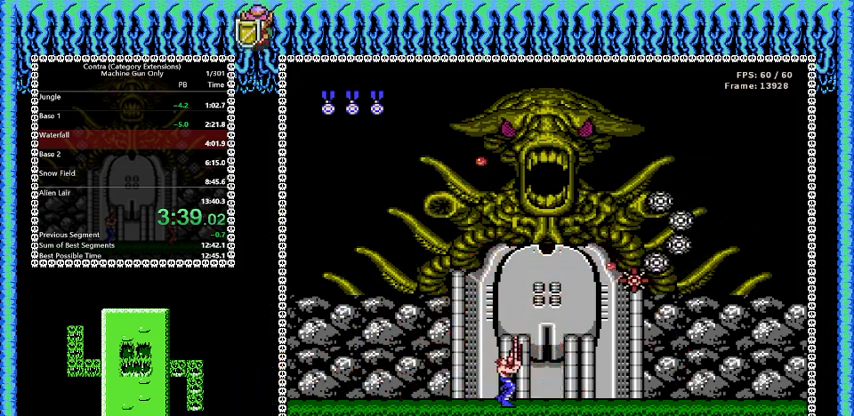
Gameplay with a controller (Nintendo layout); each line is a JSON object with the inputs held at the frame after it. "events" lists button and stick changes between this image and that frame as [ms after this image, input, new state], when the widget could be followed in between. Not read: L3 R3.
{"buttons": ["B", "DPAD_UP"], "events": [[167, "DPAD_RIGHT", "down"], [208, "DPAD_RIGHT", "up"]]}
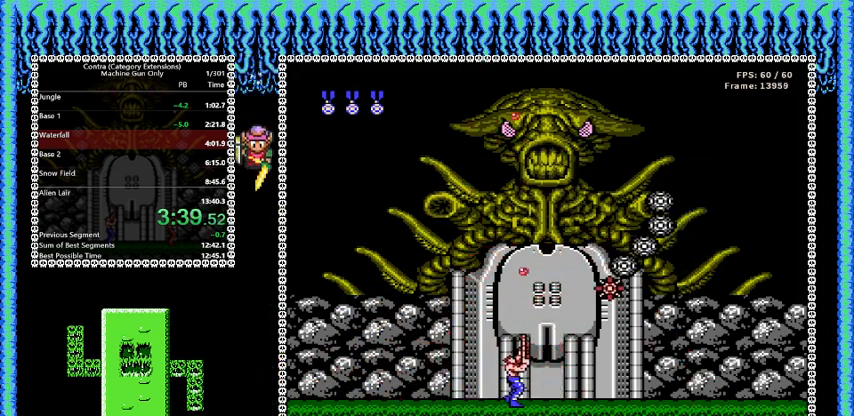
{"buttons": ["B", "DPAD_UP"], "events": []}
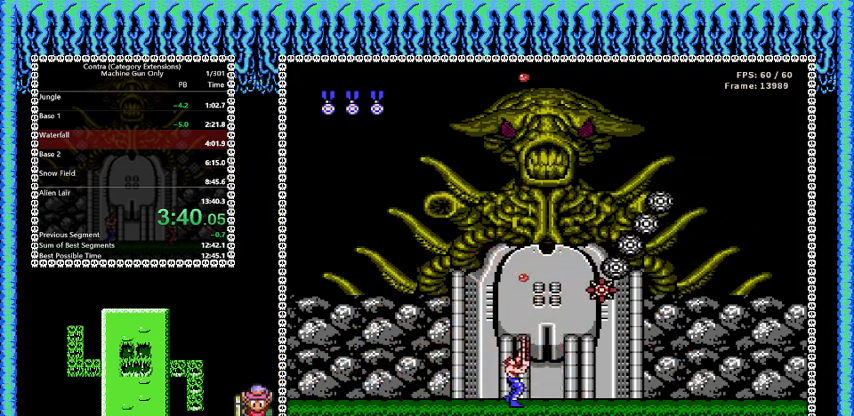
{"buttons": ["B", "DPAD_UP"], "events": [[83, "DPAD_RIGHT", "down"], [125, "DPAD_RIGHT", "up"]]}
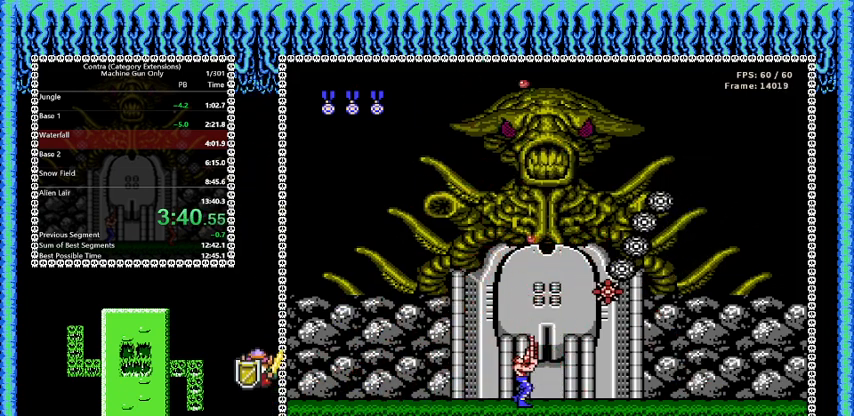
{"buttons": ["B", "DPAD_UP"], "events": []}
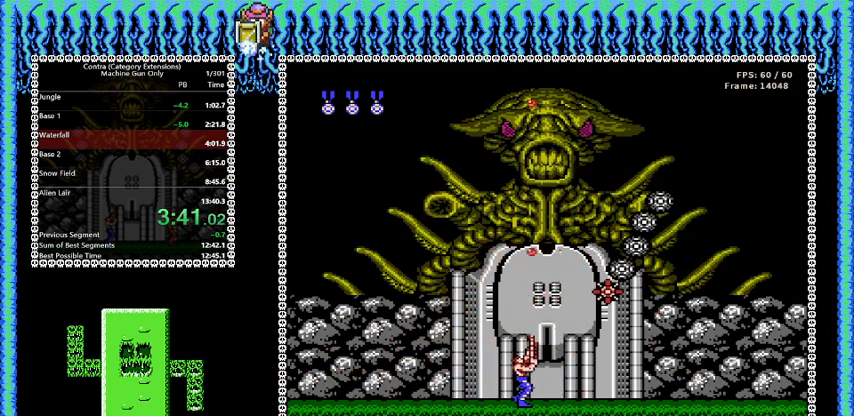
{"buttons": ["B", "DPAD_UP"], "events": []}
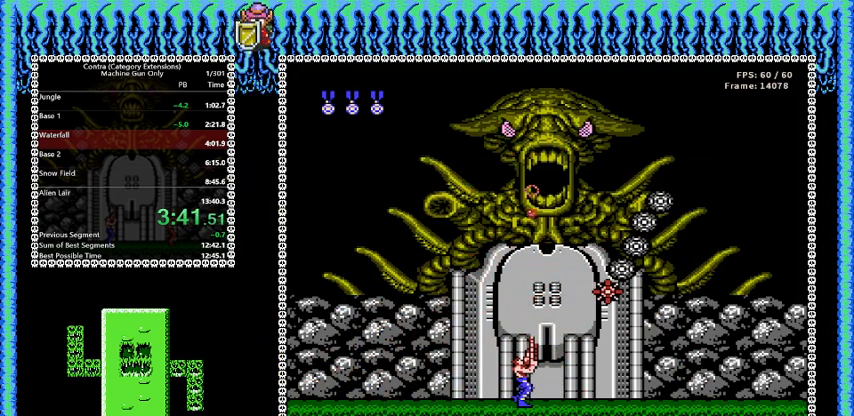
{"buttons": ["B", "DPAD_UP"], "events": []}
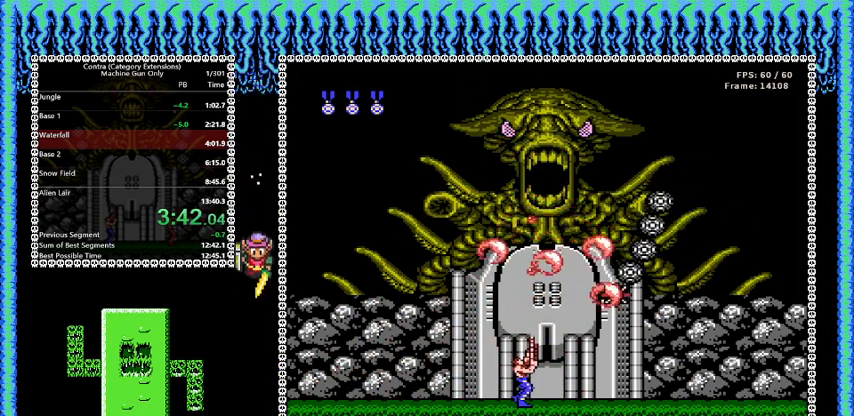
{"buttons": ["A", "B", "DPAD_UP"], "events": [[167, "A", "down"]]}
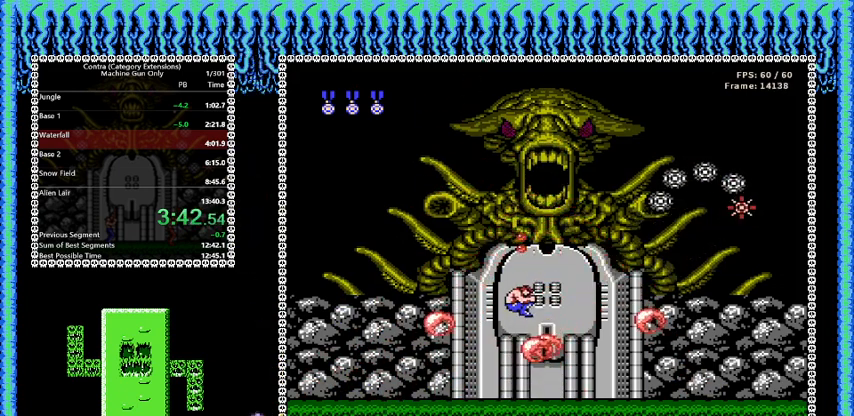
{"buttons": ["B", "DPAD_UP"], "events": [[209, "A", "up"]]}
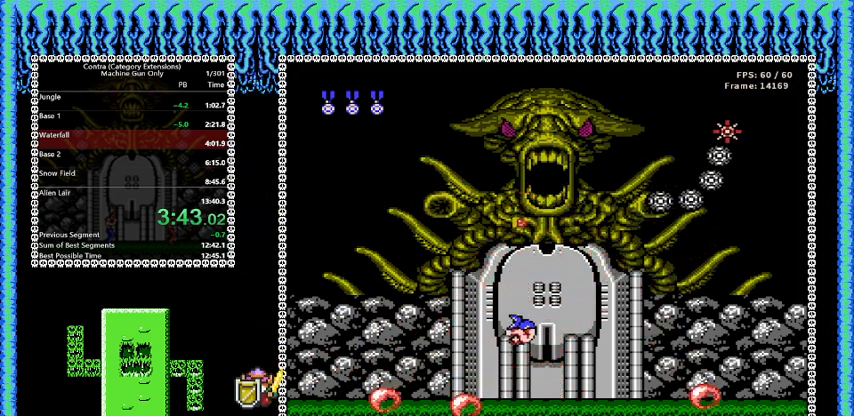
{"buttons": ["B", "DPAD_UP"], "events": [[209, "A", "down"], [375, "A", "up"]]}
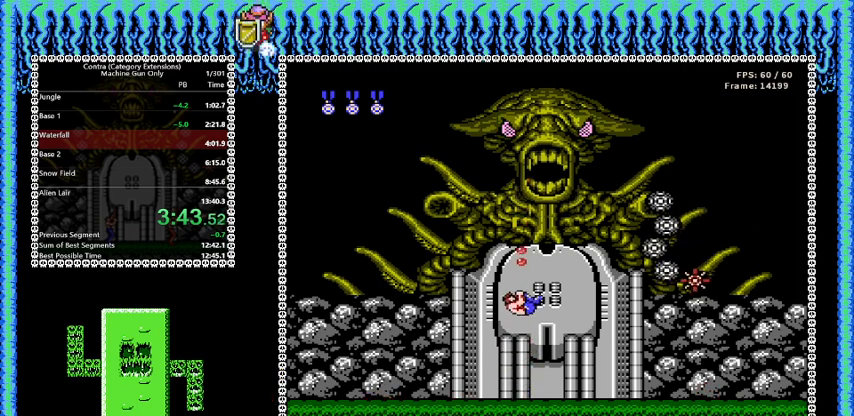
{"buttons": ["B", "DPAD_UP"], "events": []}
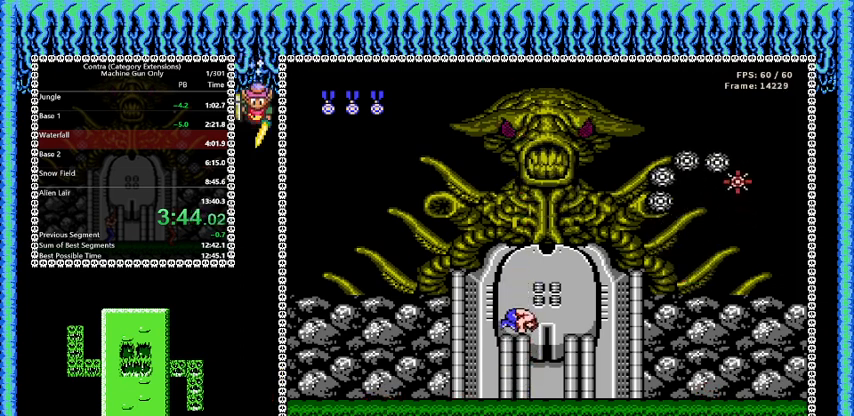
{"buttons": ["B", "DPAD_UP"], "events": []}
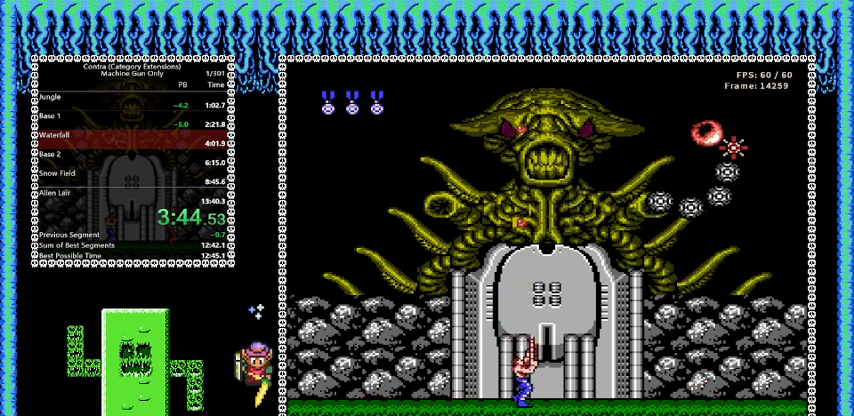
{"buttons": ["B", "DPAD_UP"], "events": []}
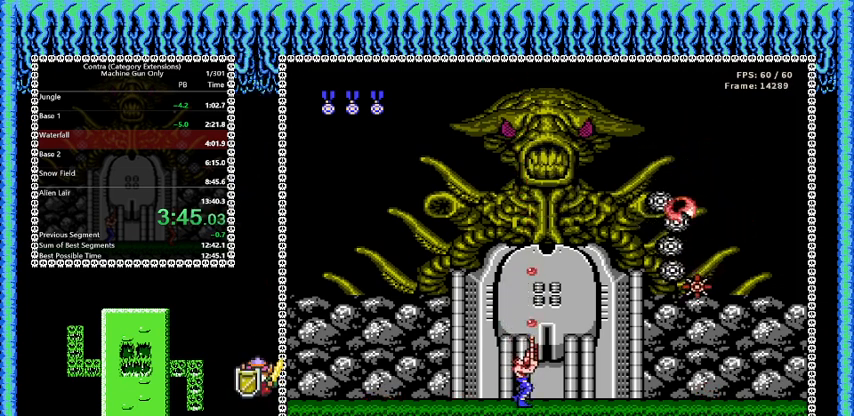
{"buttons": ["B", "DPAD_UP"], "events": []}
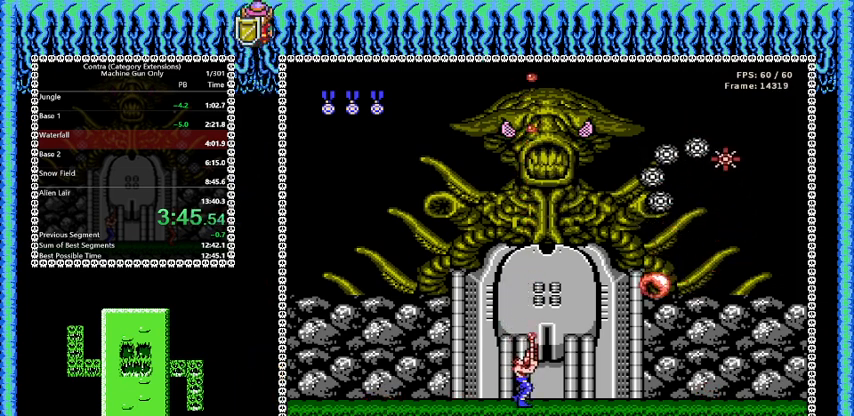
{"buttons": ["B", "DPAD_UP"], "events": [[209, "A", "down"], [418, "A", "up"]]}
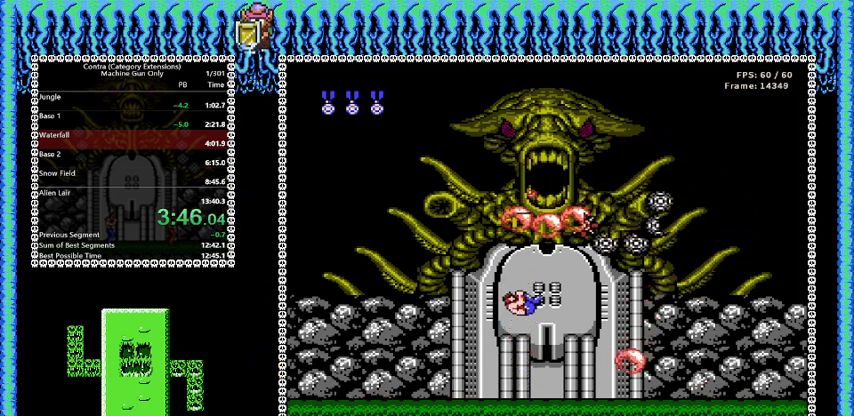
{"buttons": ["B", "DPAD_UP"], "events": []}
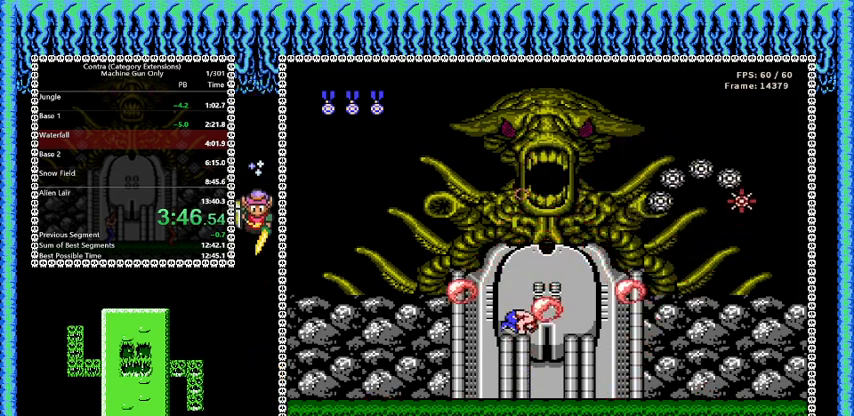
{"buttons": ["B", "DPAD_UP"], "events": [[251, "A", "down"], [418, "A", "up"]]}
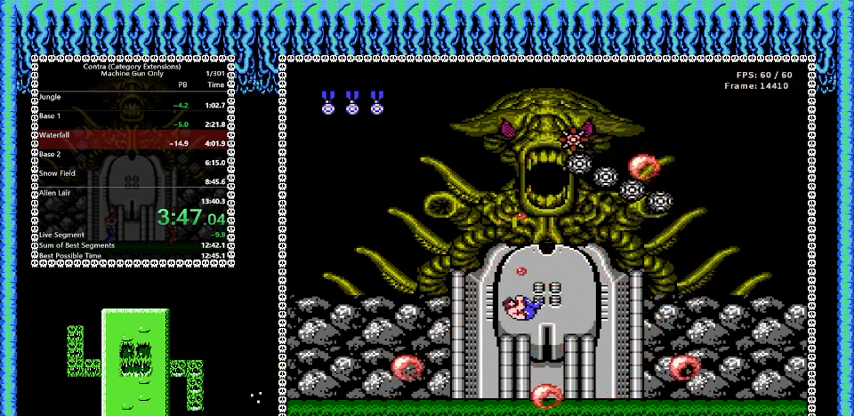
{"buttons": ["B", "DPAD_UP"], "events": []}
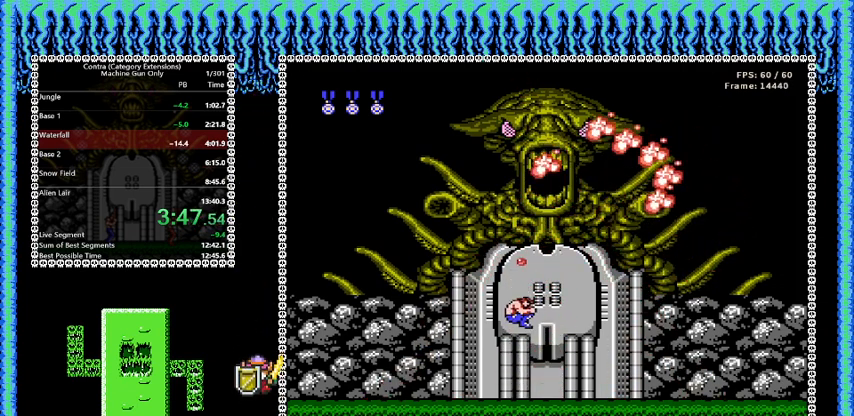
{"buttons": ["B", "DPAD_UP"], "events": []}
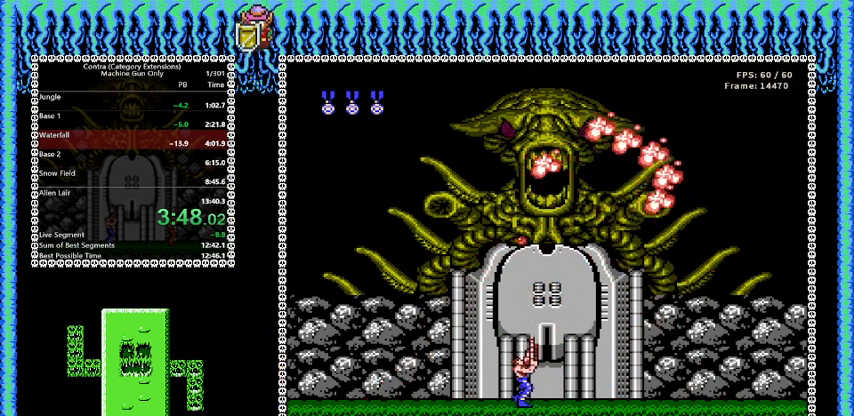
{"buttons": ["B"], "events": [[83, "DPAD_RIGHT", "down"], [250, "DPAD_RIGHT", "up"], [250, "DPAD_UP", "up"]]}
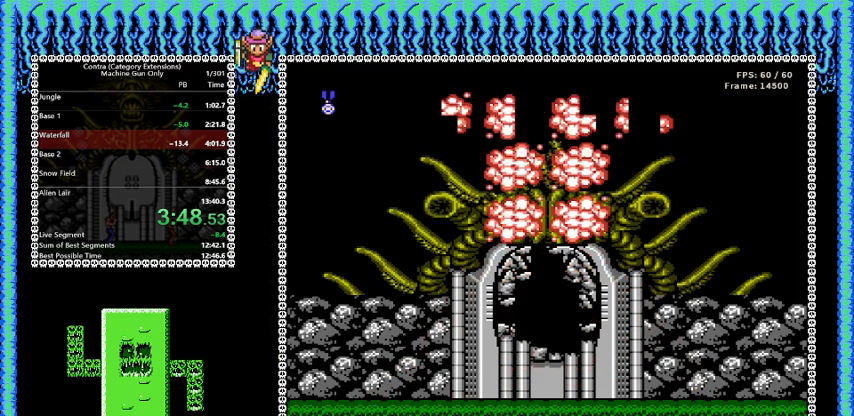
{"buttons": ["B"], "events": []}
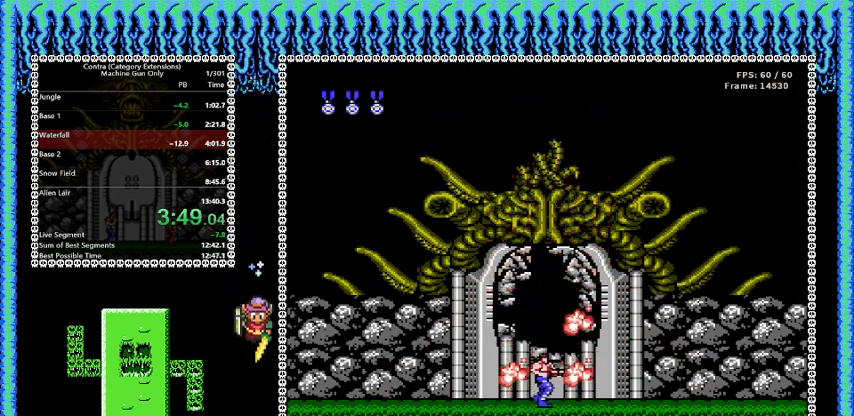
{"buttons": ["B"], "events": []}
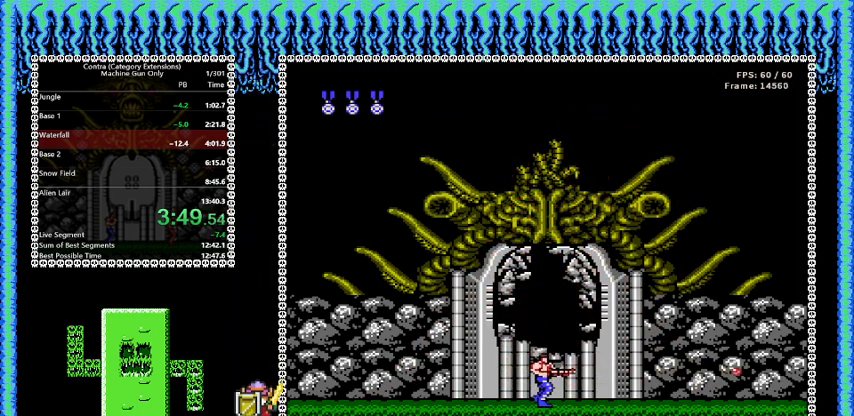
{"buttons": [], "events": [[459, "B", "up"]]}
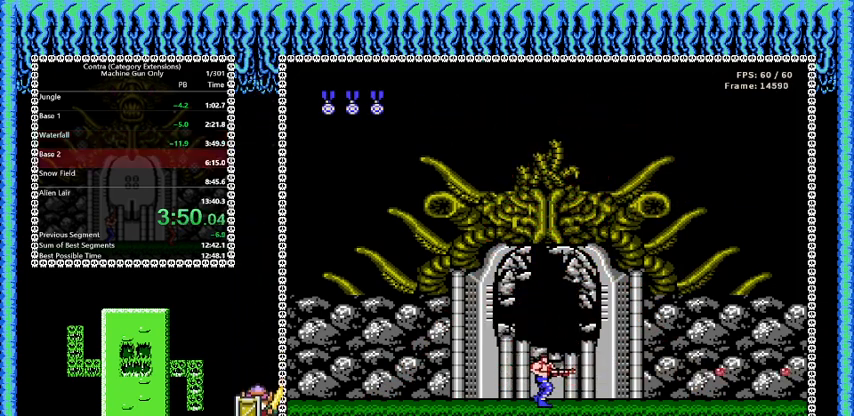
{"buttons": [], "events": []}
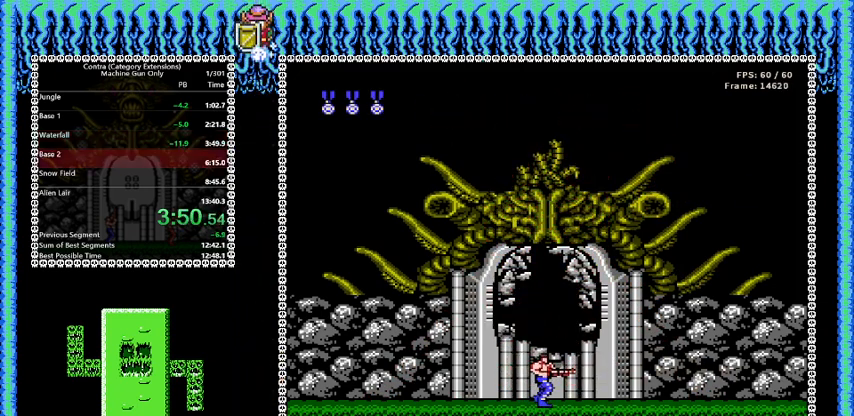
{"buttons": [], "events": []}
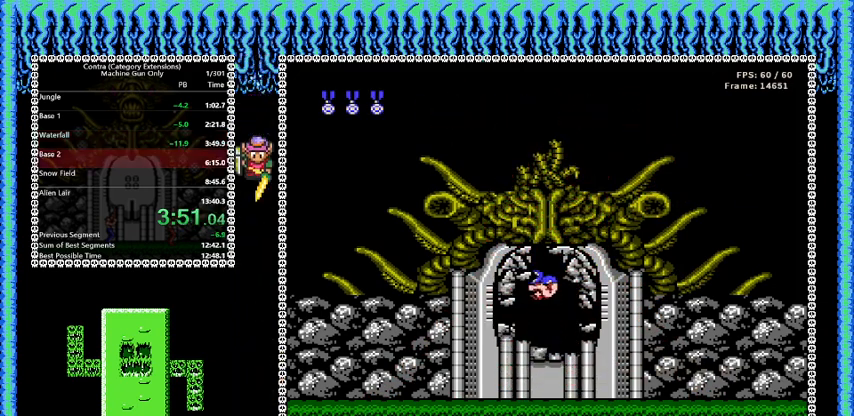
{"buttons": [], "events": []}
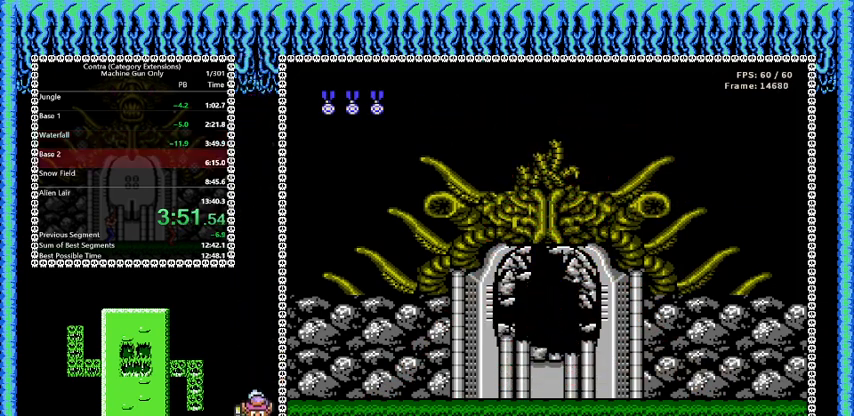
{"buttons": [], "events": []}
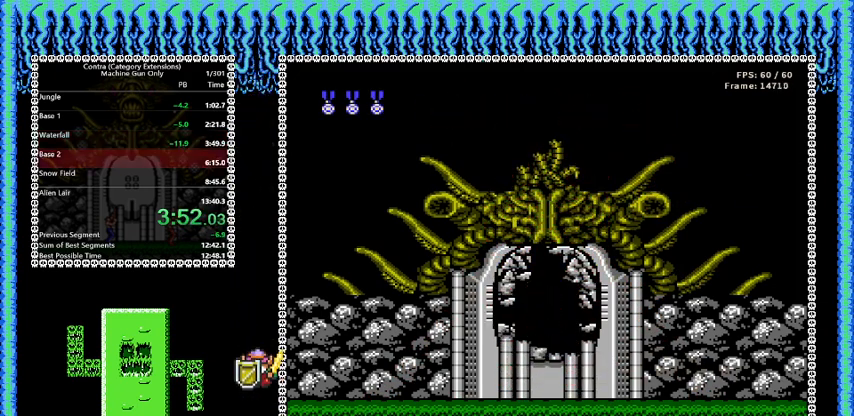
{"buttons": [], "events": []}
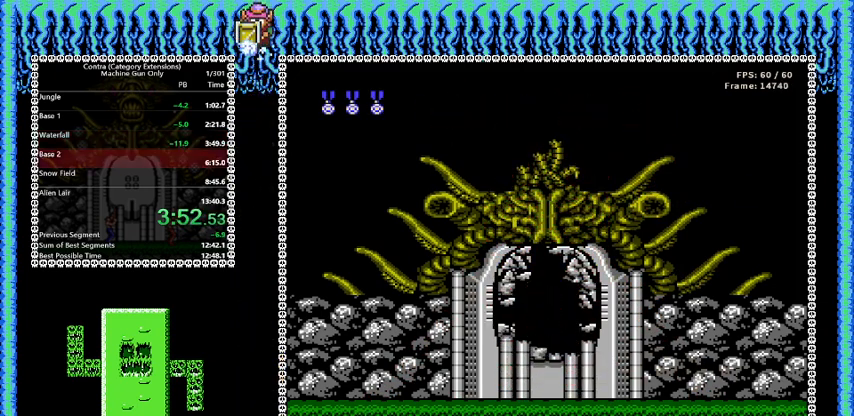
{"buttons": [], "events": []}